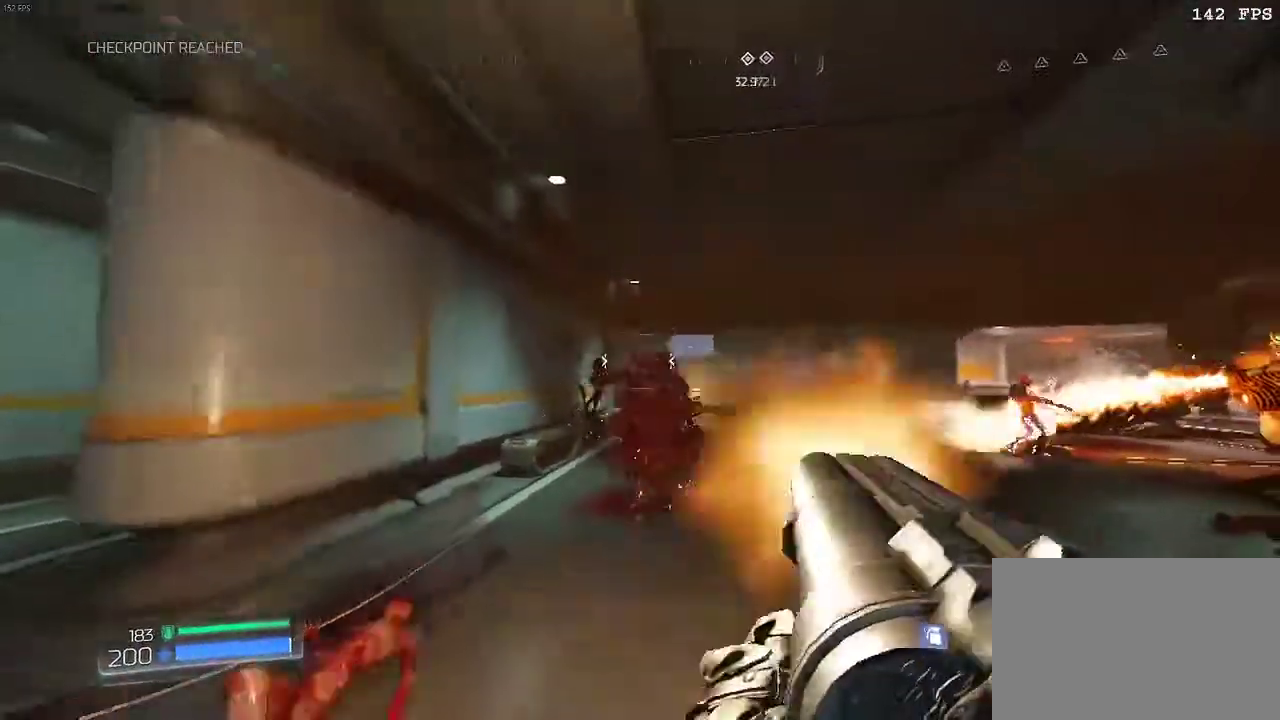
Gameplay with keyboard and mouse; each line is a JSON object with the keys and mouse buttons held at the frame after it. "events" lists presses ("down") and releases ("up") of "1", "2", "3", "4", "5", "a", "alt", "c", "ctrl", "d", "e", "f", "q", "r", "s", "shift", "space", "tab", "v", "w", "x", "z", "mouse_left", "mouse_middle", "mouse_right", "mouse_wheel_up" and "mouse_wheel_down" between this image and that frame as [ms after this image, input, new state], when the widget could be followed in between. "mouse_left", "mouse_middle", "mouse_right", "mouse_wheel_up", "mouse_wheel_down" = the "left", "middle", "right", "wheel_up", "wheel_down" buttons of the "mouse" list. No other keys are recorded. Mouse movement is not recorded.
{"keys": ["a", "space", "w"], "mouse": [], "events": [[67, "q", "down"], [167, "q", "up"], [417, "a", "down"], [450, "space", "down"]]}
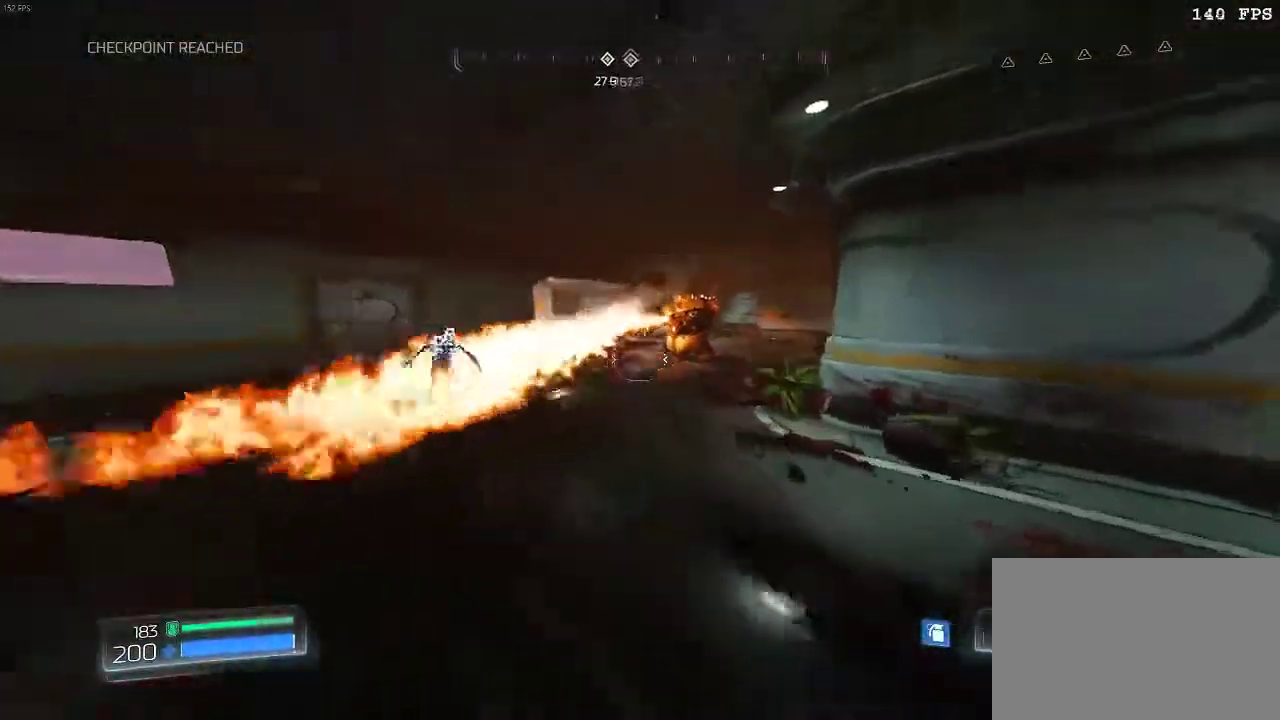
{"keys": ["w"], "mouse": [], "events": [[84, "a", "up"], [84, "space", "up"], [251, "mouse_left", "down"], [334, "q", "down"], [367, "mouse_left", "up"], [401, "q", "up"]]}
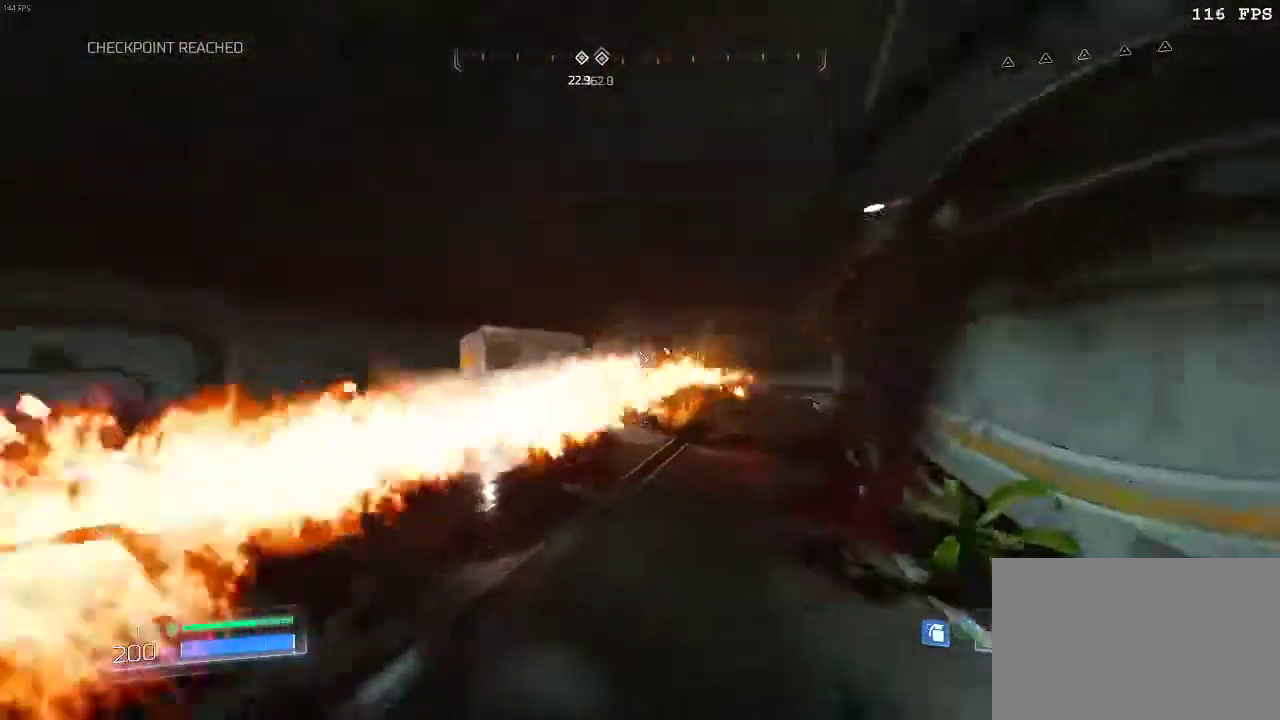
{"keys": ["w"], "mouse": [], "events": []}
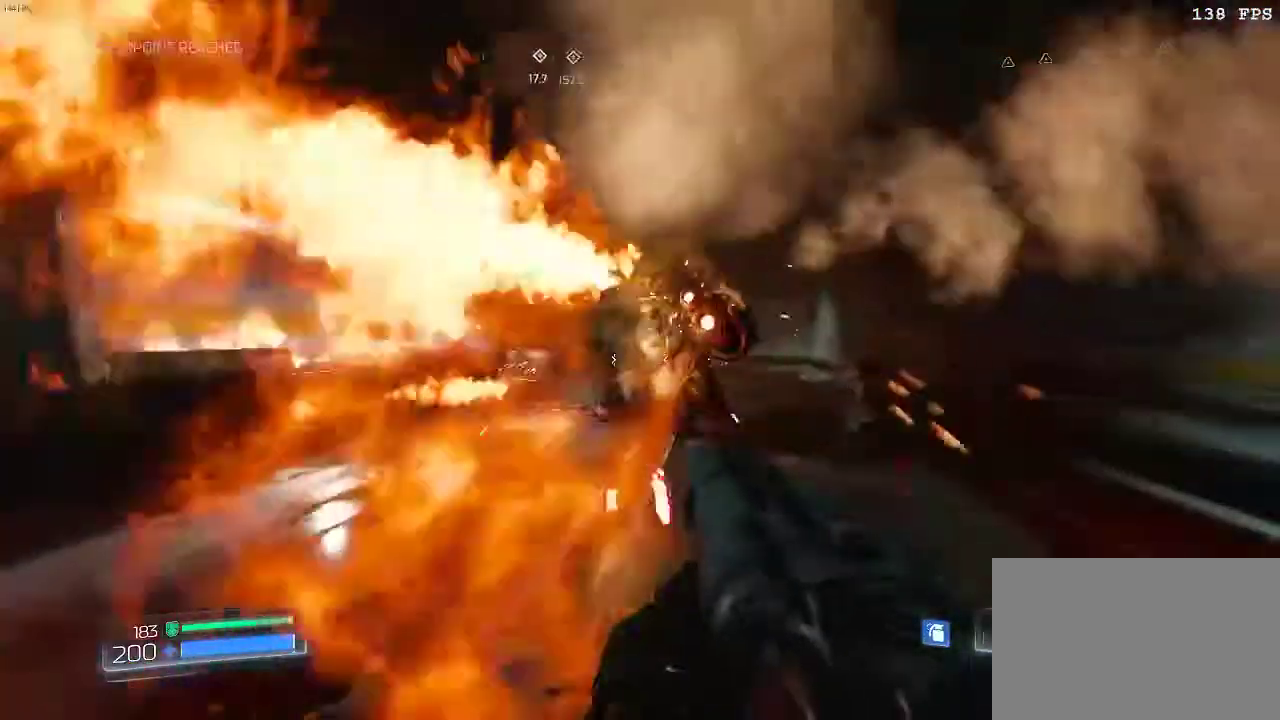
{"keys": [], "mouse": [], "events": [[117, "mouse_left", "down"], [217, "q", "down"], [251, "mouse_left", "up"], [284, "q", "up"], [334, "w", "up"]]}
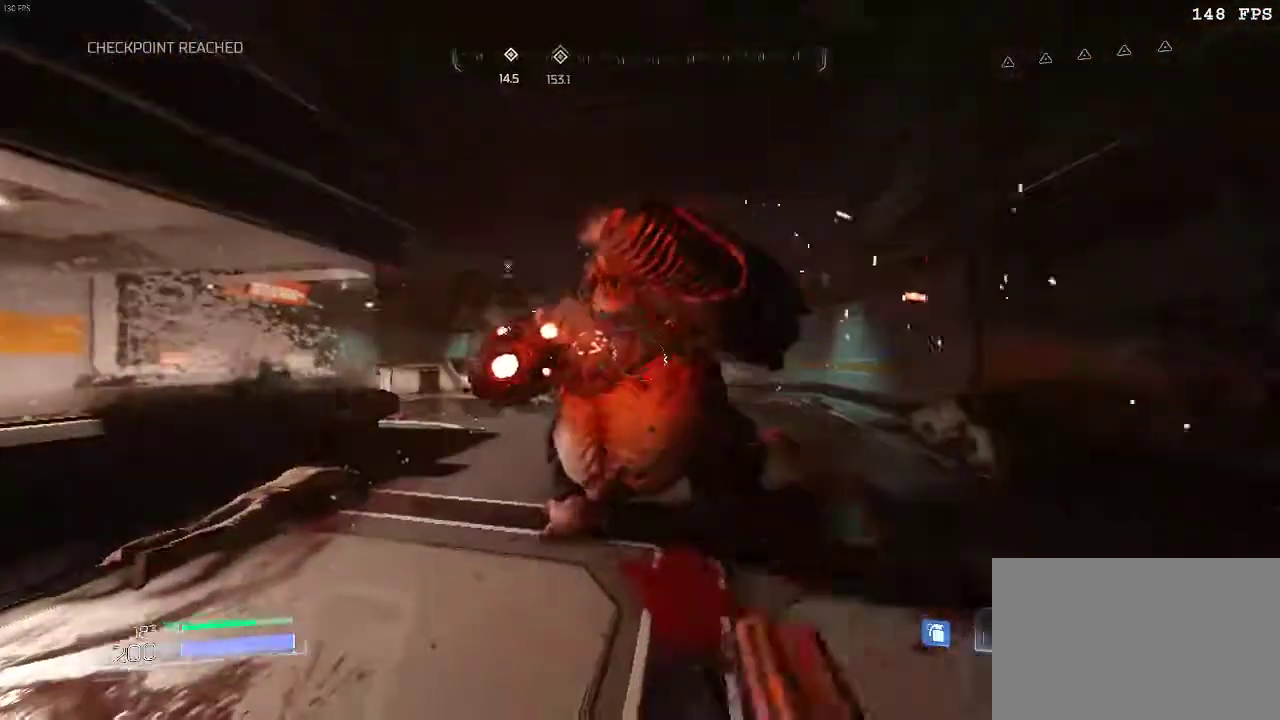
{"keys": ["q", "s"], "mouse": ["left"], "events": [[33, "s", "down"], [400, "mouse_left", "down"], [434, "q", "down"]]}
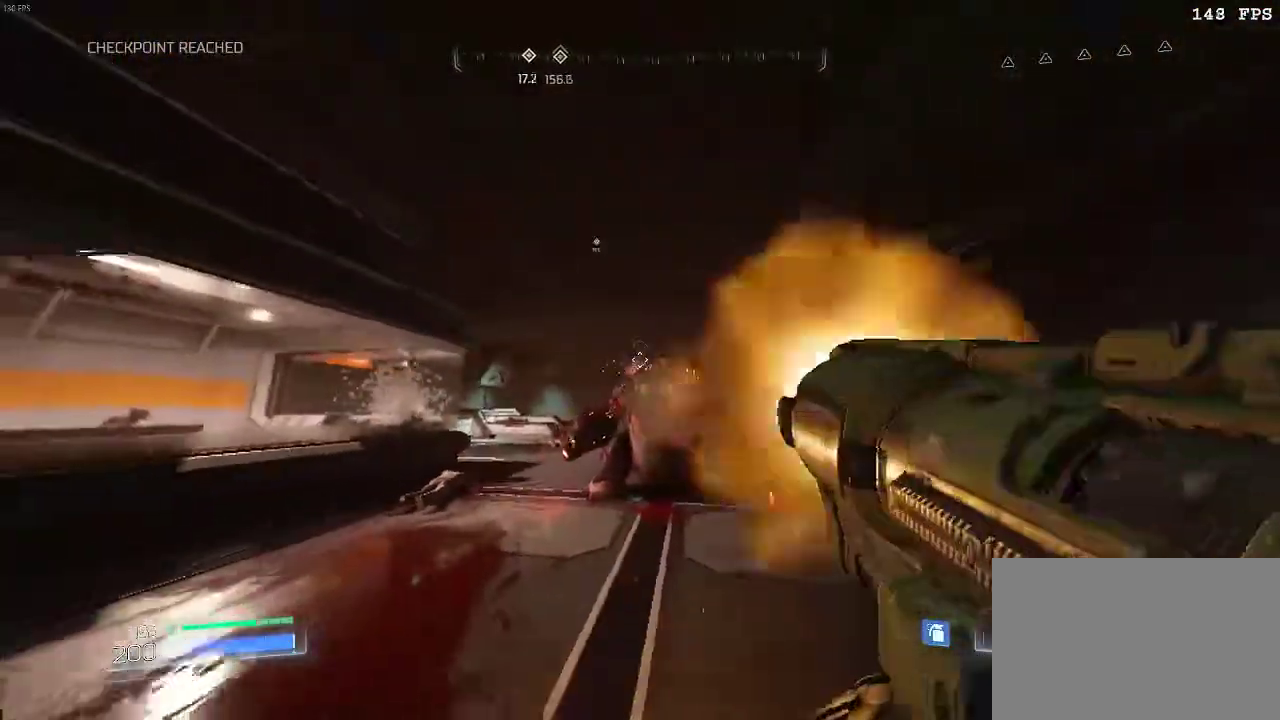
{"keys": ["w"], "mouse": ["right"], "events": [[51, "mouse_left", "up"], [84, "q", "up"], [151, "s", "up"], [317, "w", "down"], [484, "mouse_right", "down"]]}
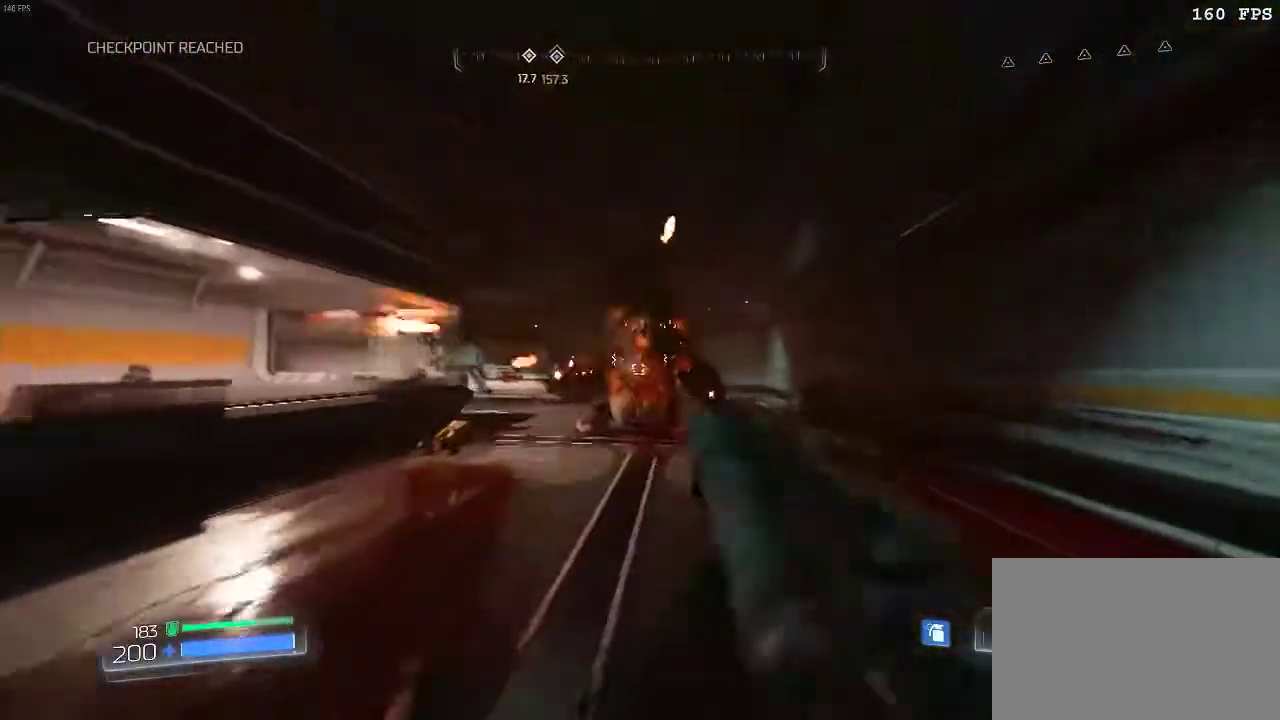
{"keys": ["q", "w"], "mouse": ["left", "right"], "events": [[450, "mouse_left", "down"], [467, "q", "down"]]}
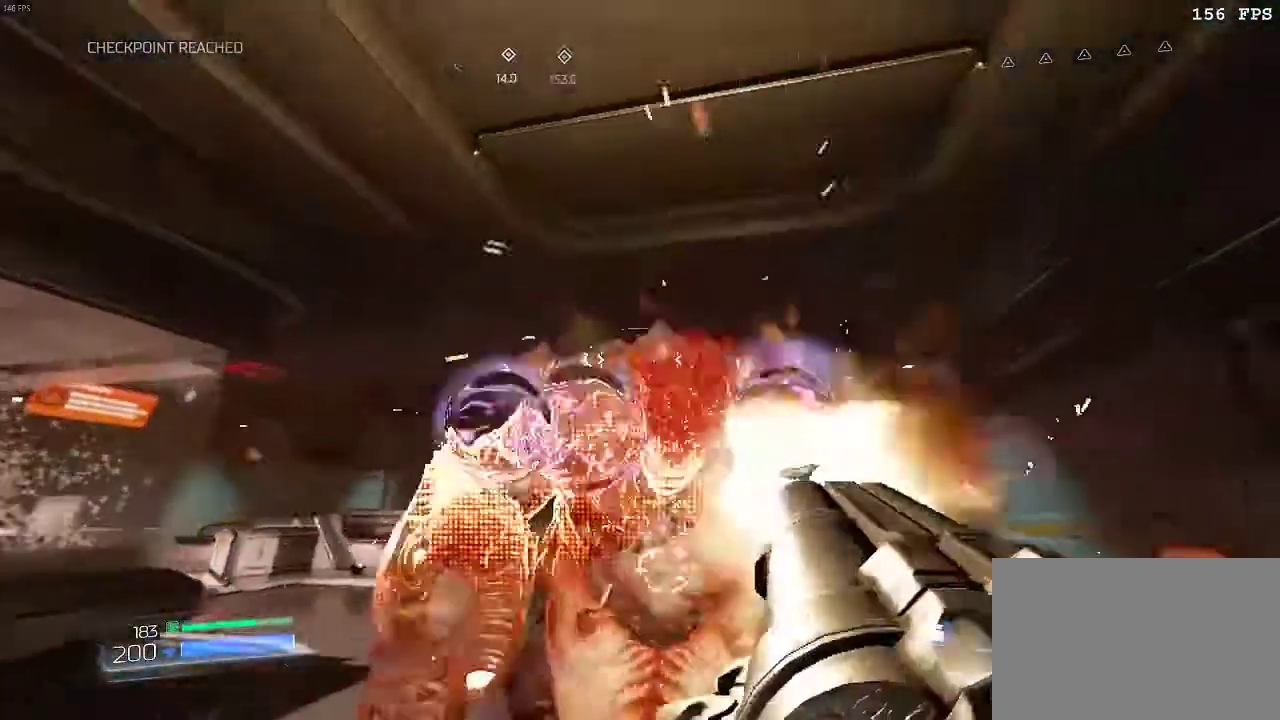
{"keys": ["s"], "mouse": [], "events": [[51, "mouse_right", "up"], [84, "mouse_left", "up"], [84, "q", "up"], [84, "w", "up"], [251, "s", "down"]]}
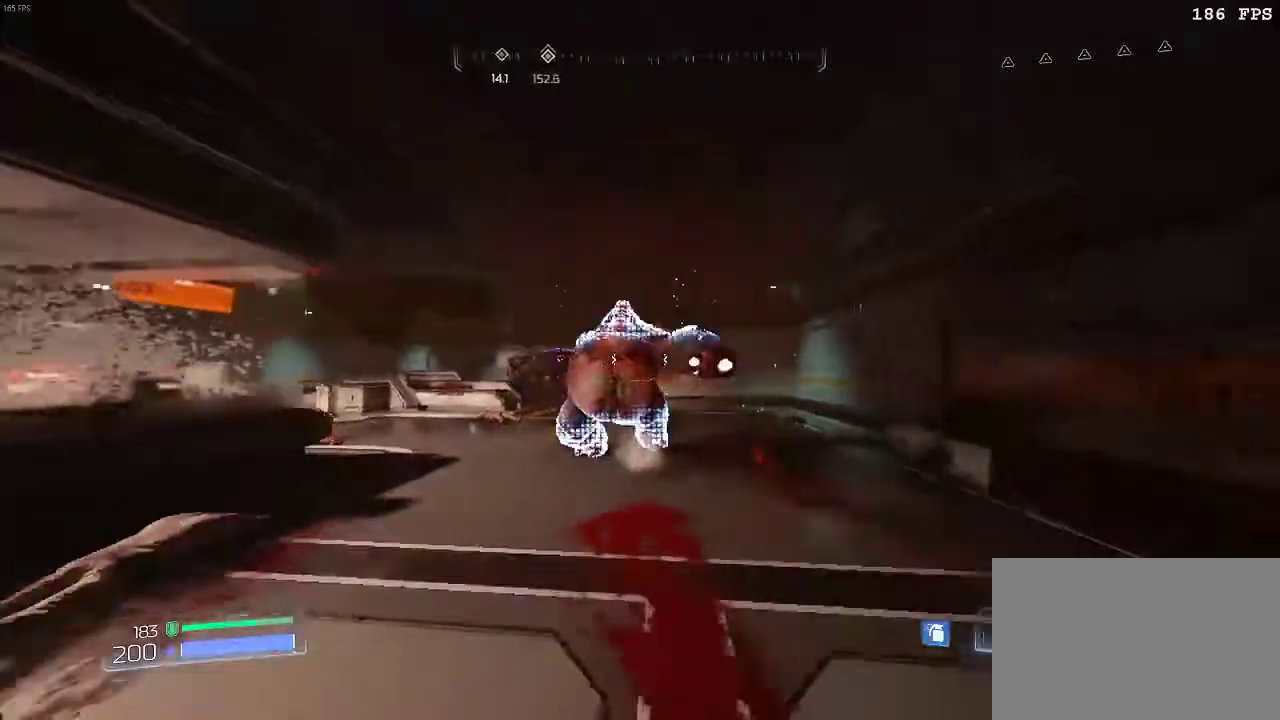
{"keys": [], "mouse": [], "events": [[267, "mouse_left", "down"], [267, "q", "down"], [334, "mouse_left", "up"], [367, "q", "up"], [434, "s", "up"]]}
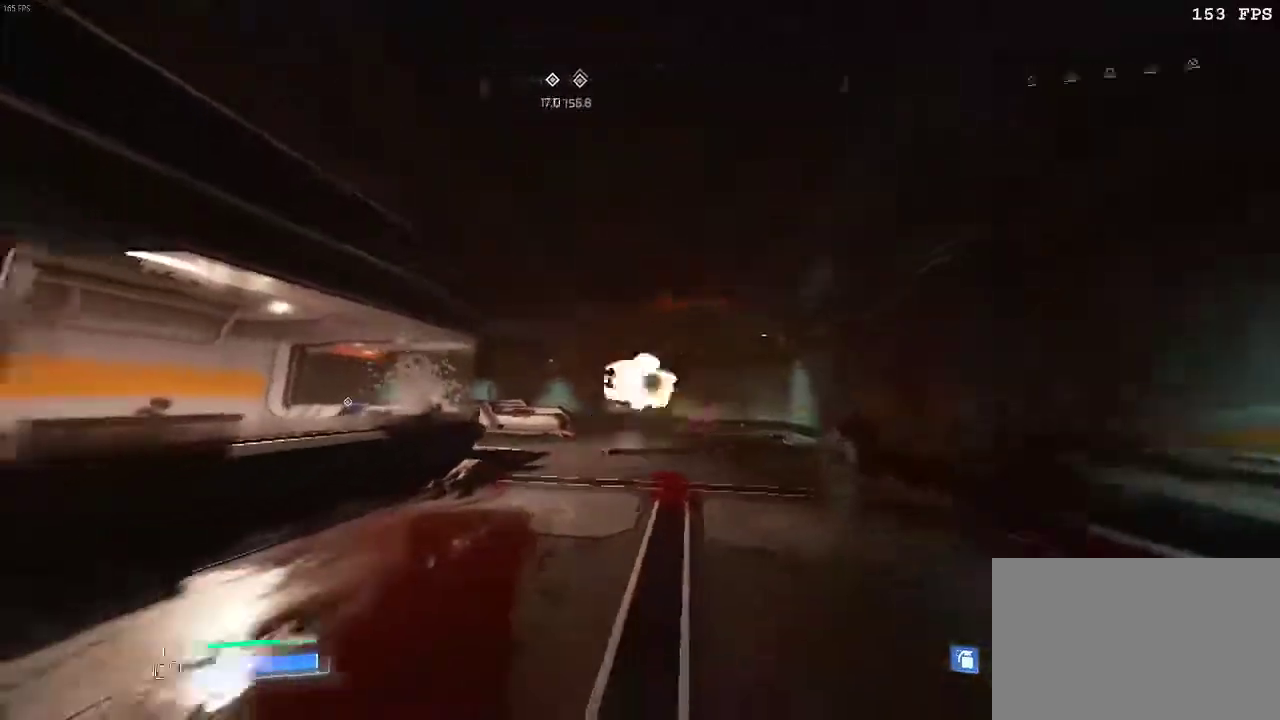
{"keys": ["w"], "mouse": [], "events": [[117, "w", "down"], [317, "space", "down"], [451, "space", "up"]]}
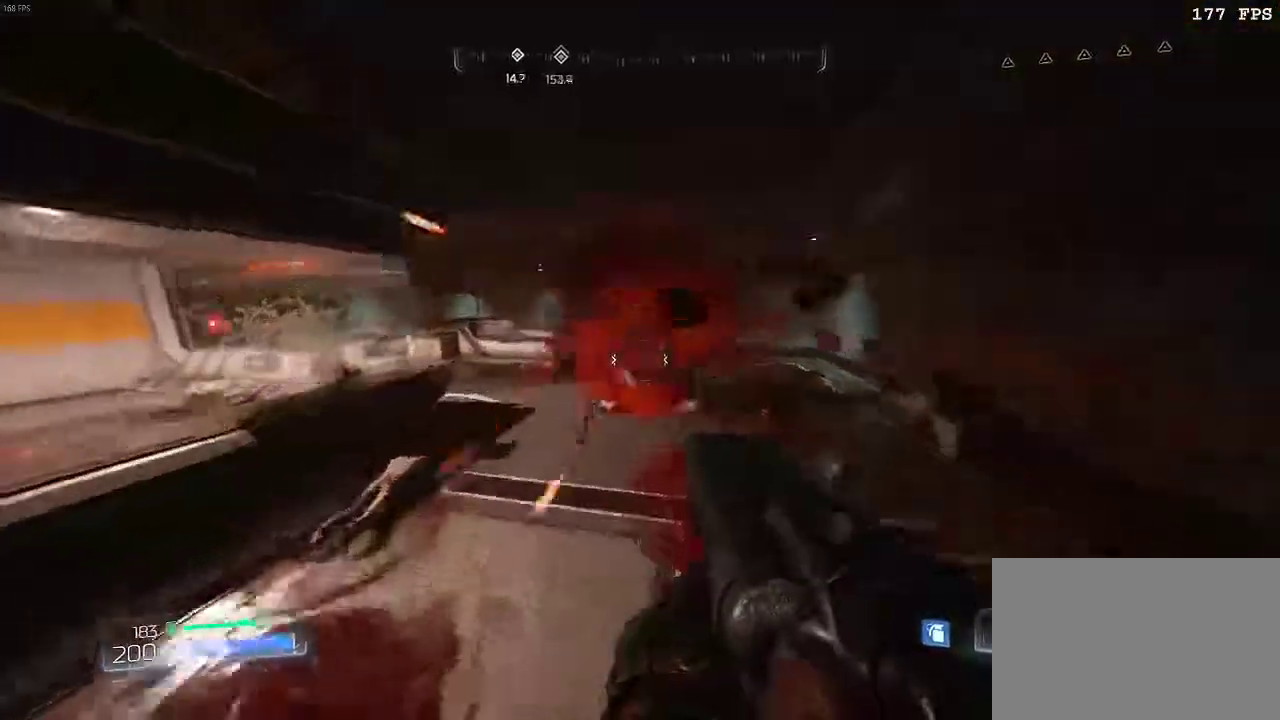
{"keys": ["w"], "mouse": [], "events": [[33, "q", "down"], [367, "q", "up"]]}
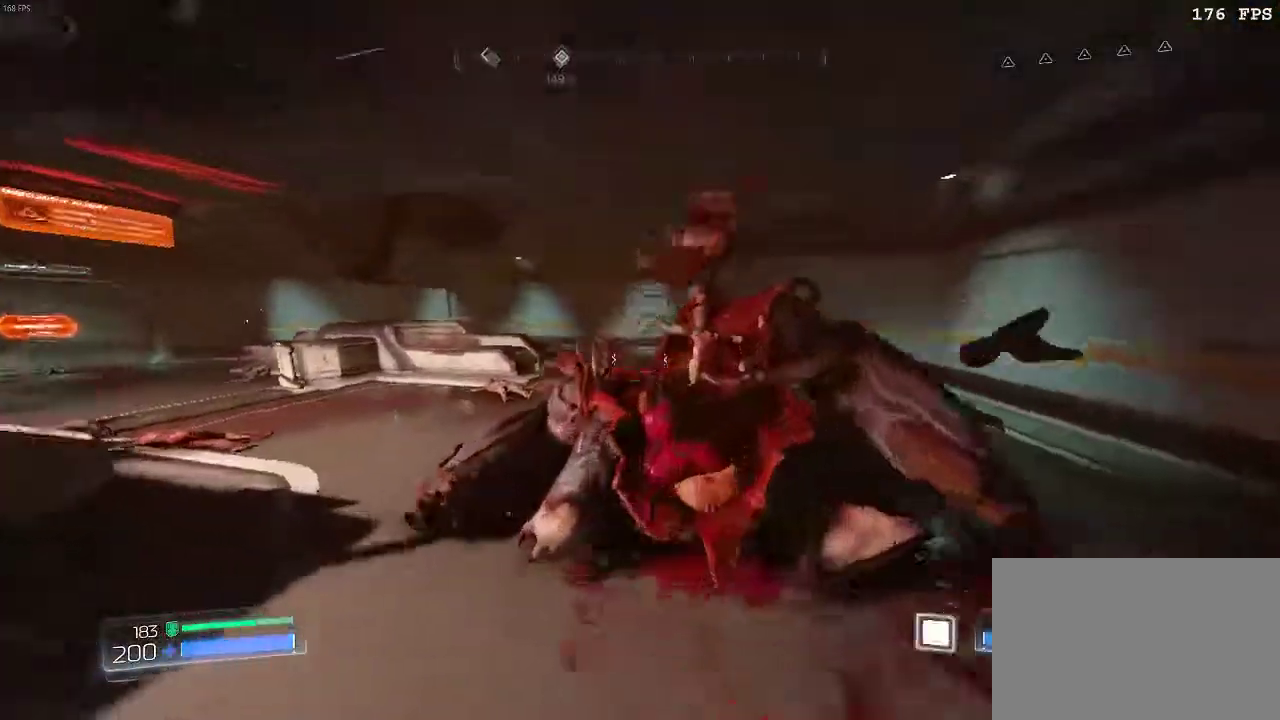
{"keys": ["q"], "mouse": [], "events": [[84, "d", "down"], [217, "d", "up"], [217, "w", "up"], [451, "q", "down"]]}
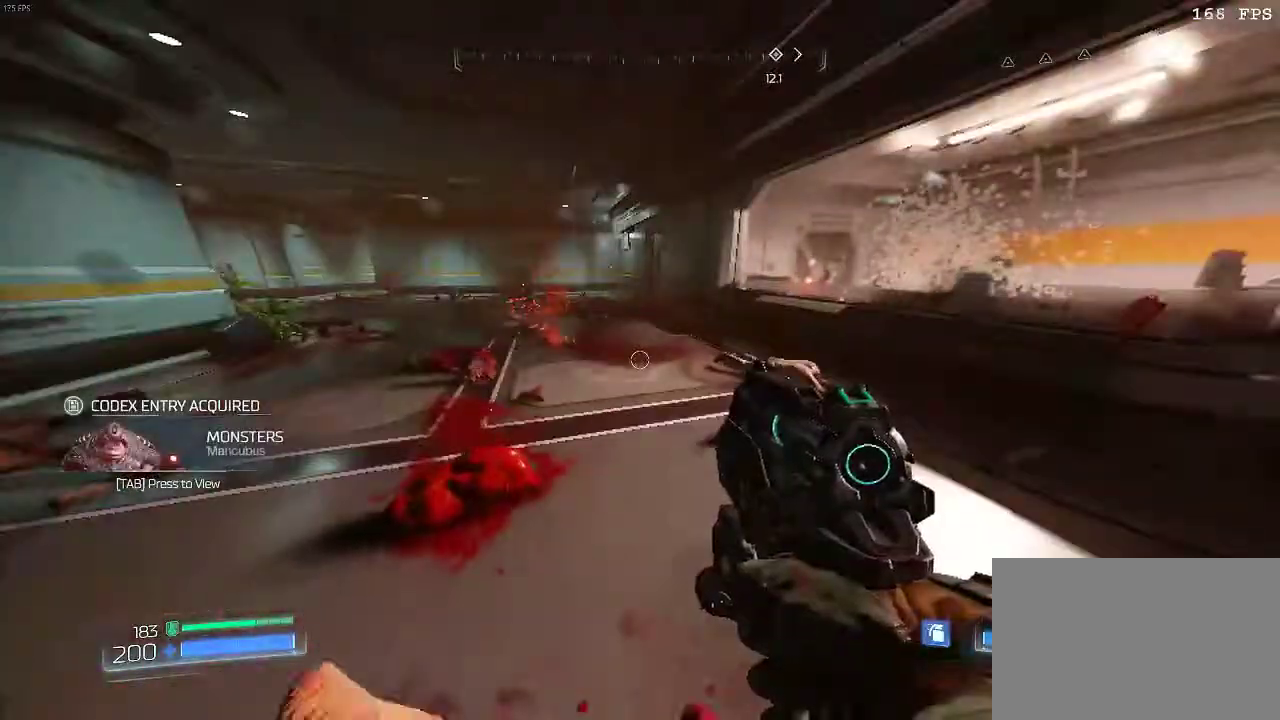
{"keys": ["w"], "mouse": [], "events": [[17, "q", "up"], [284, "space", "down"], [284, "w", "down"], [400, "space", "up"]]}
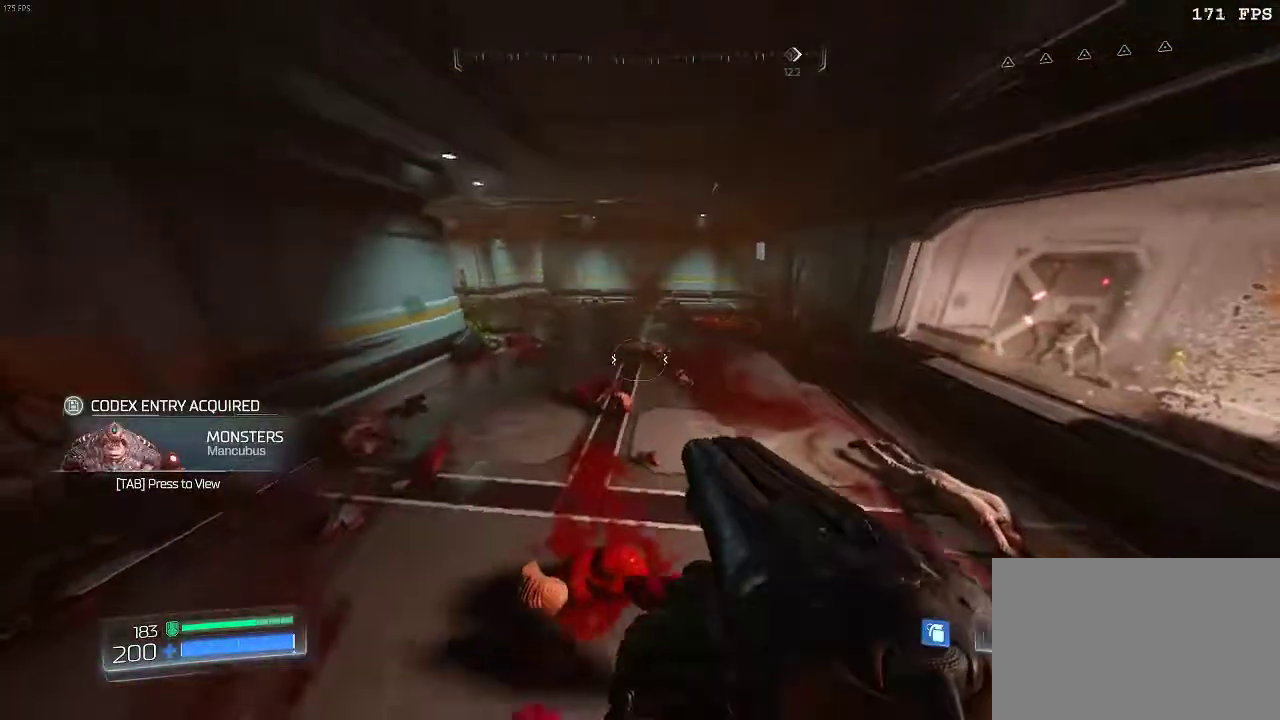
{"keys": ["w"], "mouse": [], "events": [[101, "q", "down"], [201, "q", "up"]]}
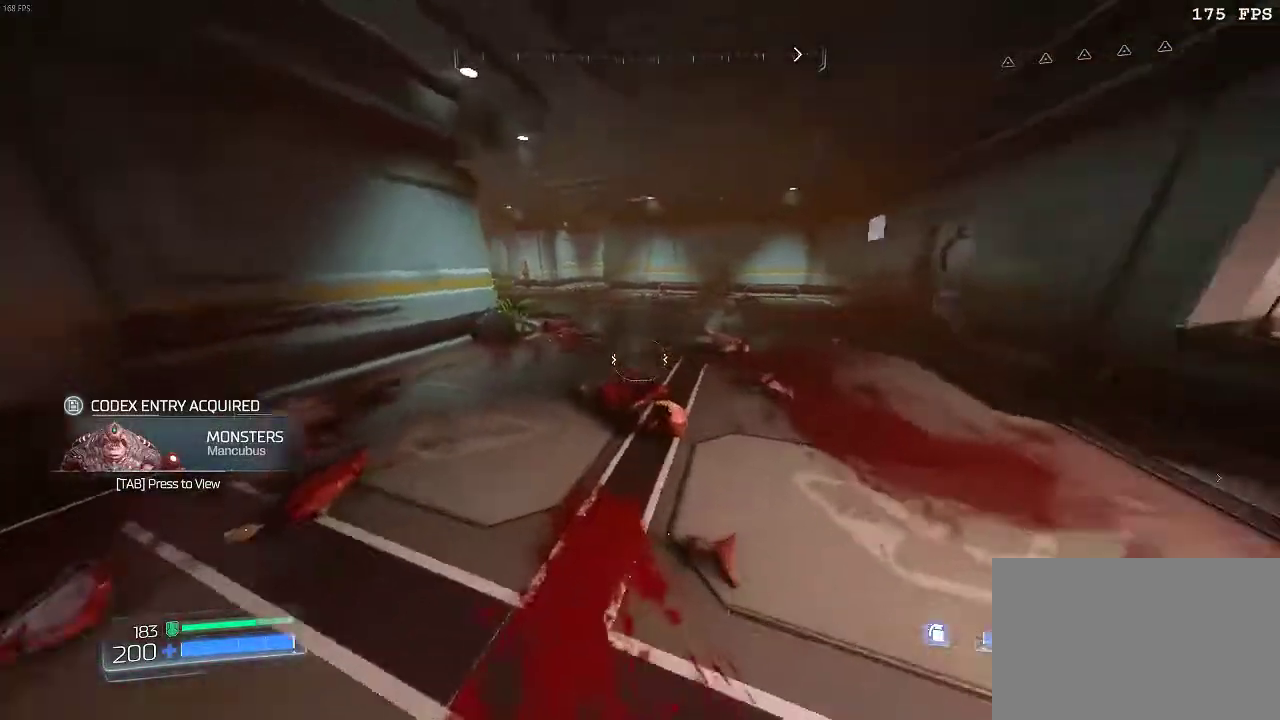
{"keys": ["w"], "mouse": [], "events": [[117, "space", "down"], [183, "space", "up"]]}
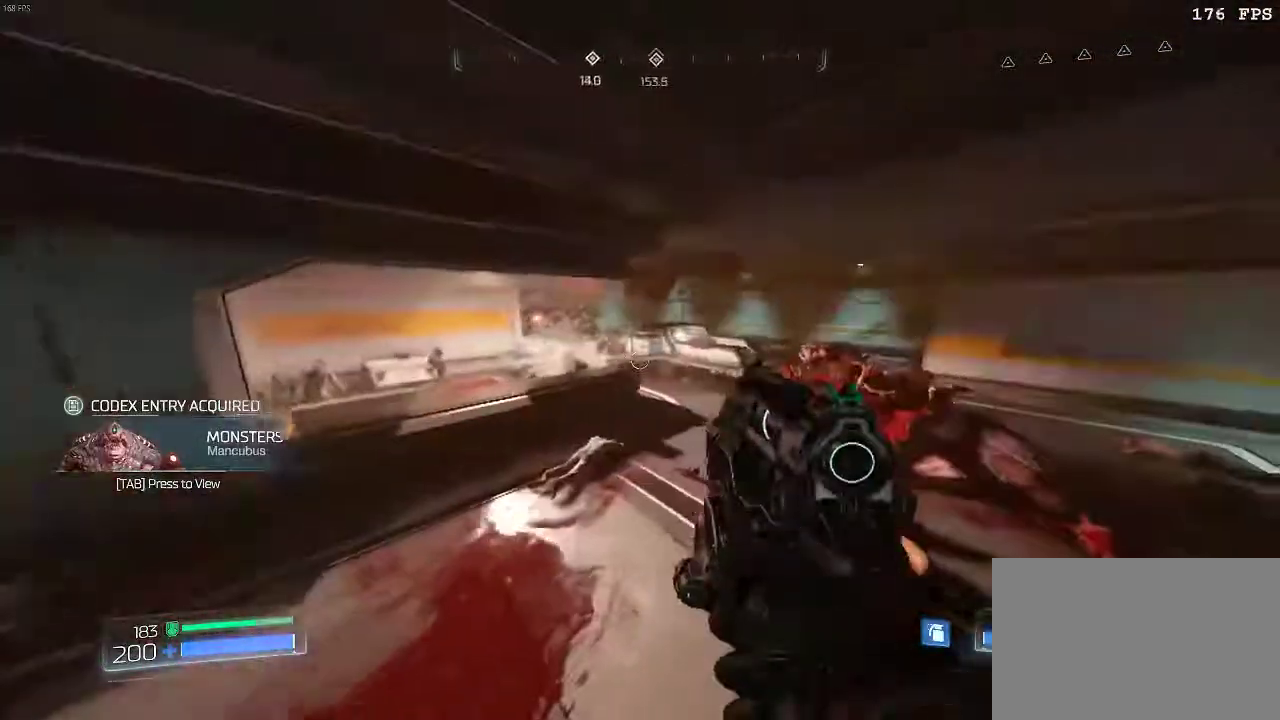
{"keys": ["w"], "mouse": [], "events": [[34, "q", "down"], [134, "q", "up"]]}
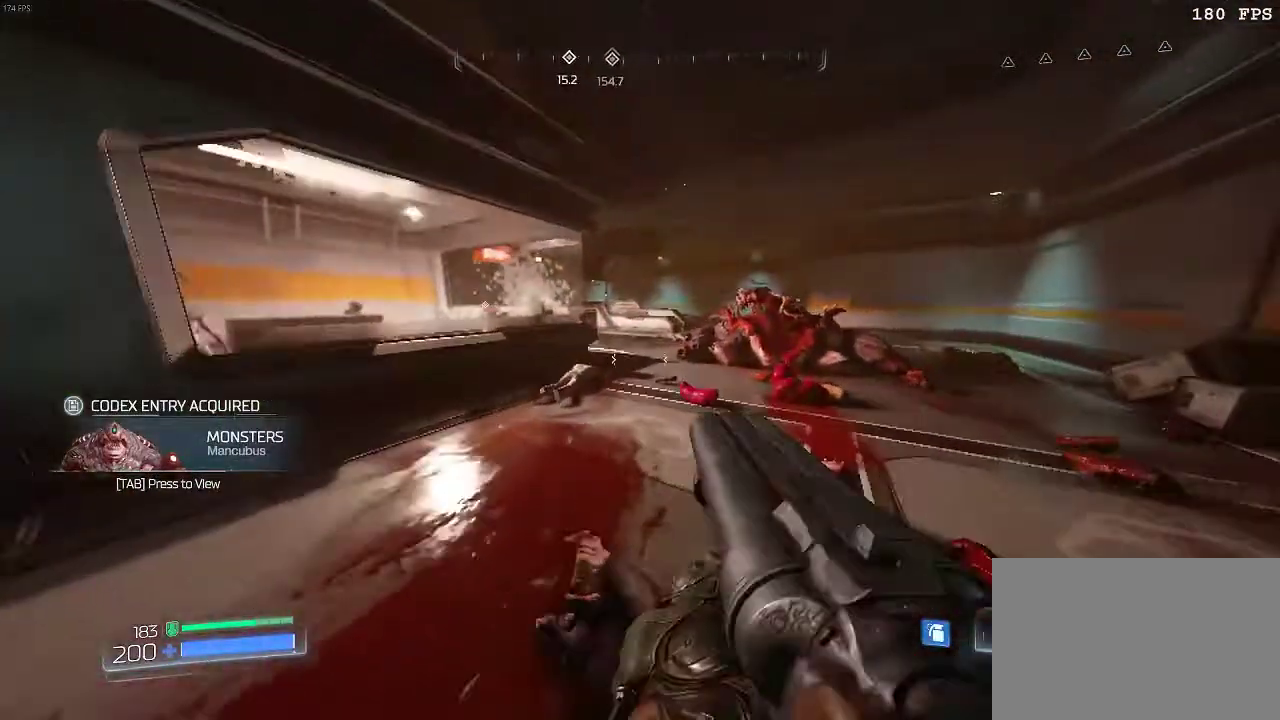
{"keys": ["d", "w"], "mouse": [], "events": [[83, "space", "down"], [183, "q", "down"], [217, "space", "up"], [250, "d", "down"], [284, "q", "up"]]}
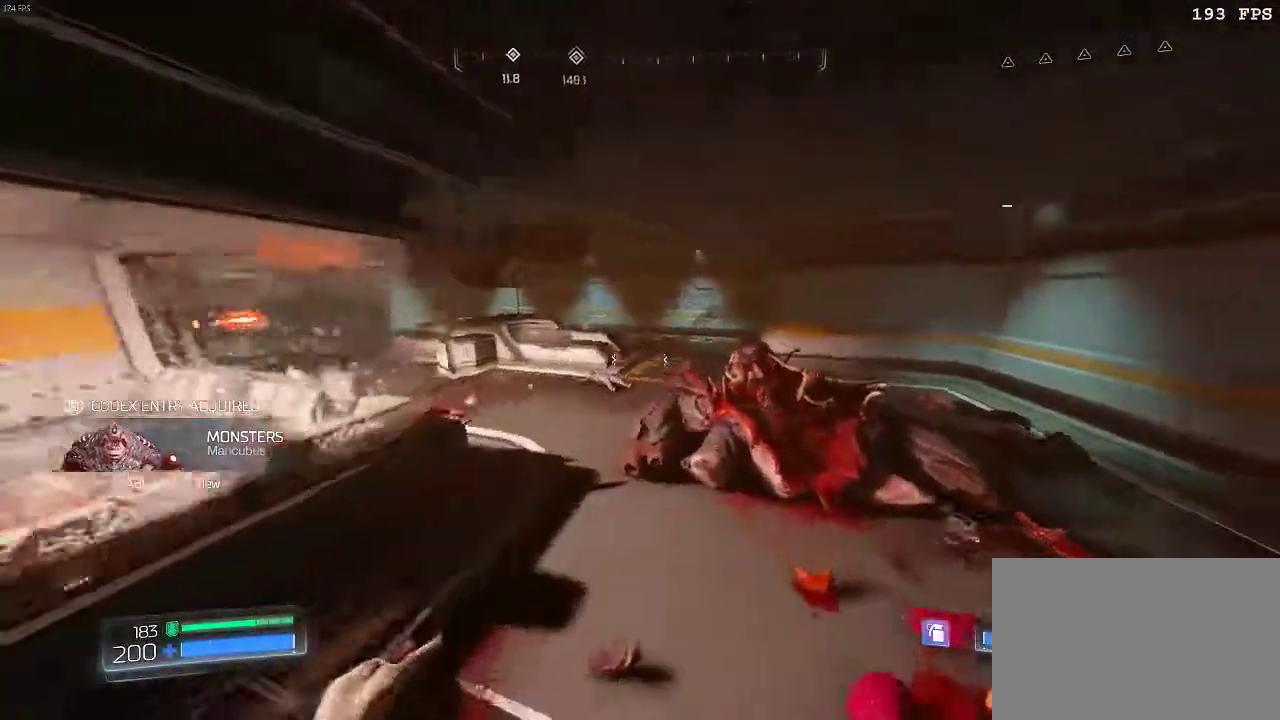
{"keys": ["d", "w"], "mouse": [], "events": []}
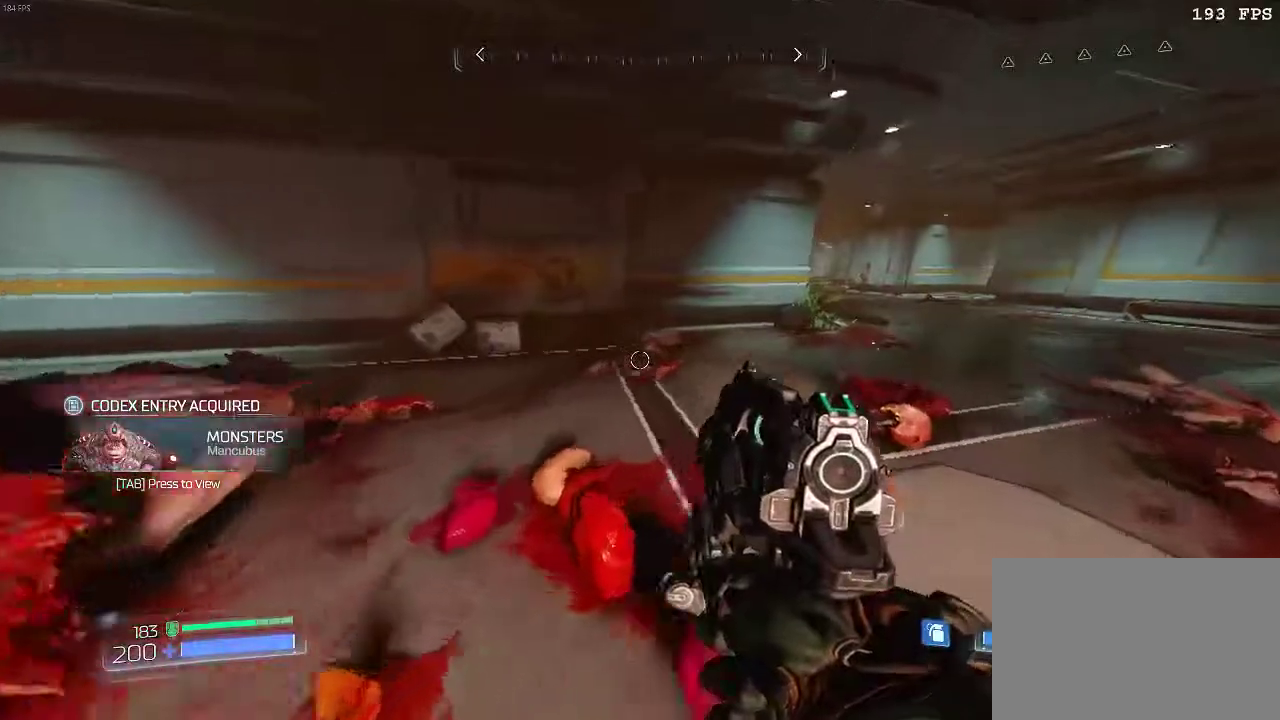
{"keys": ["d", "w"], "mouse": [], "events": [[183, "space", "down"], [334, "space", "up"]]}
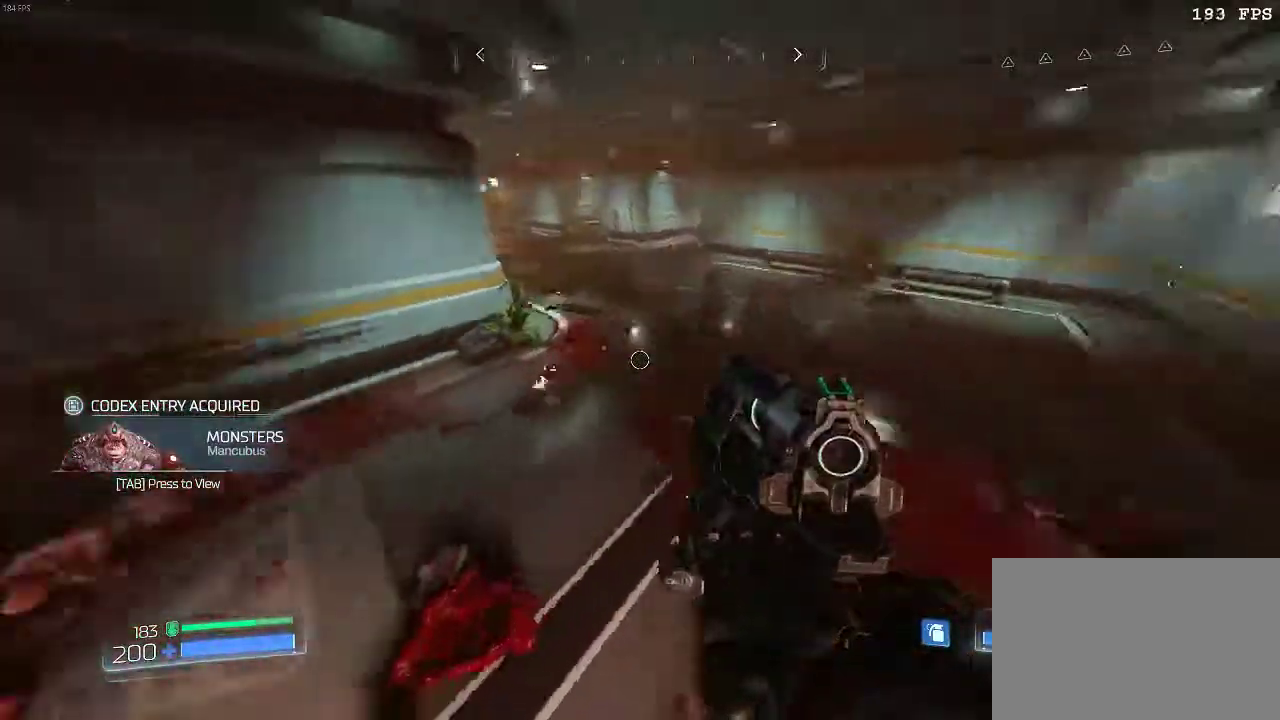
{"keys": ["w"], "mouse": [], "events": [[234, "d", "up"]]}
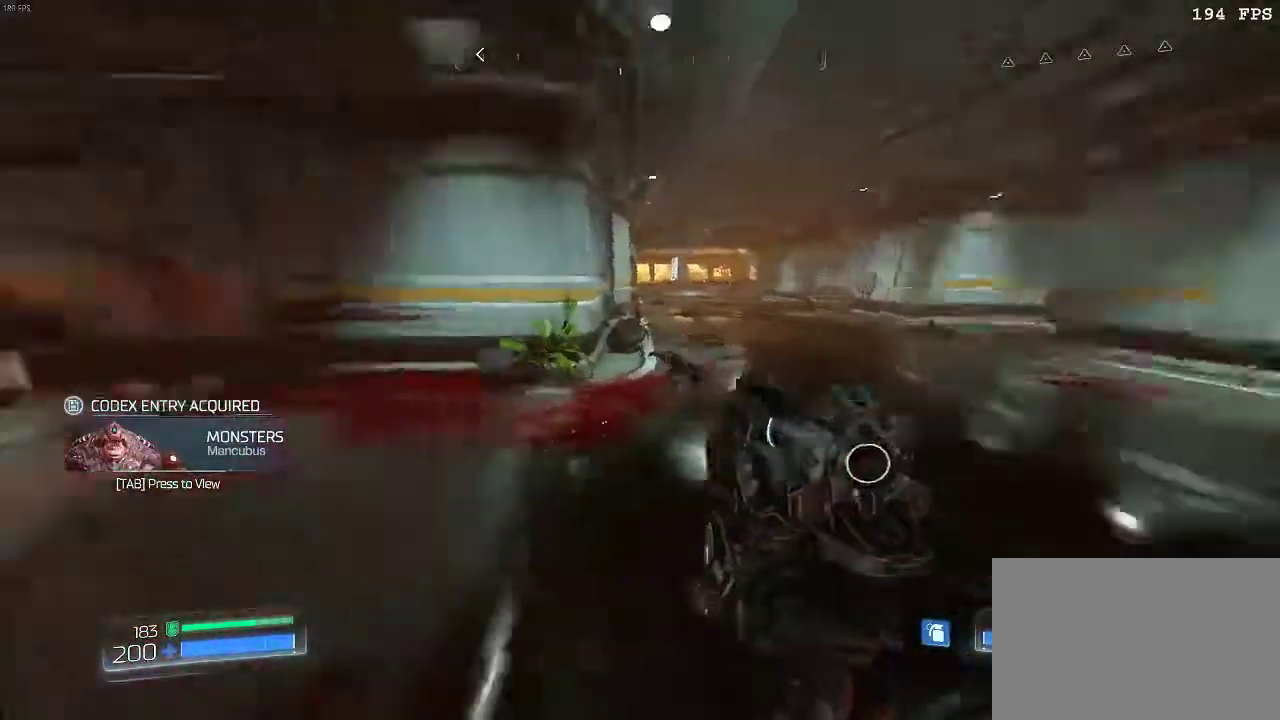
{"keys": ["w"], "mouse": [], "events": [[183, "w", "up"], [467, "w", "down"]]}
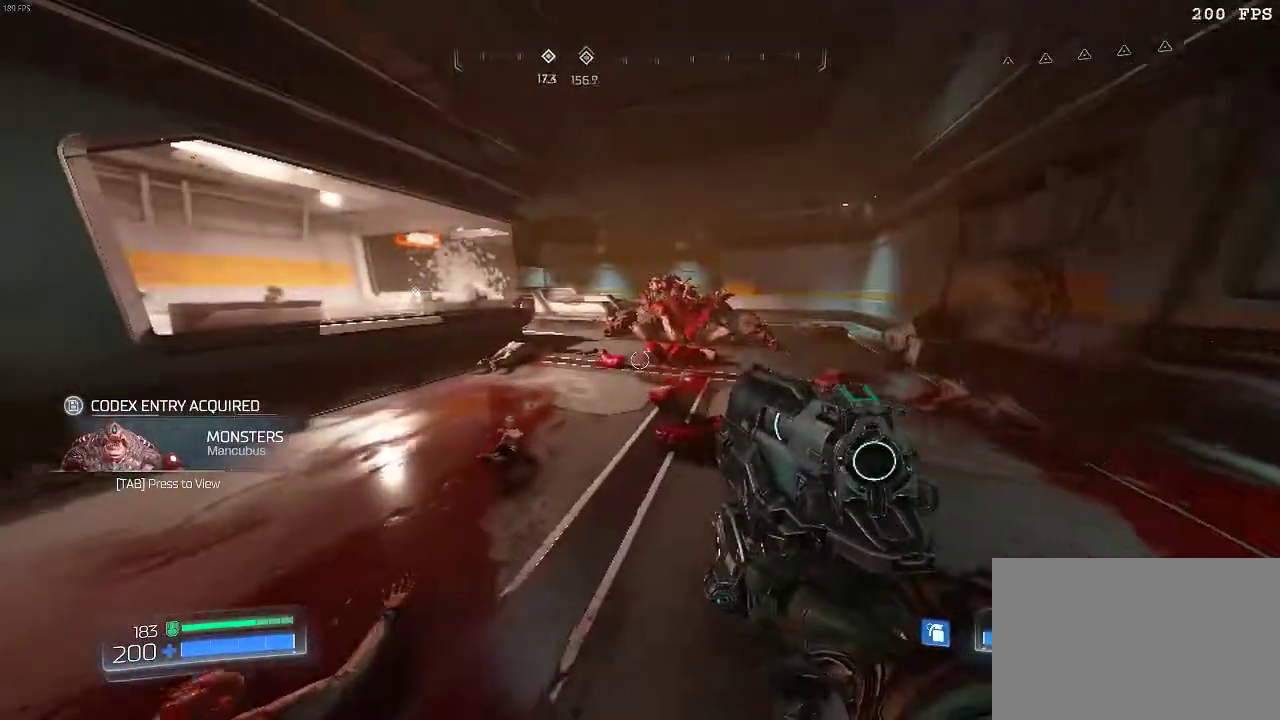
{"keys": ["w"], "mouse": [], "events": [[134, "space", "down"], [267, "space", "up"], [384, "q", "down"], [418, "q", "up"]]}
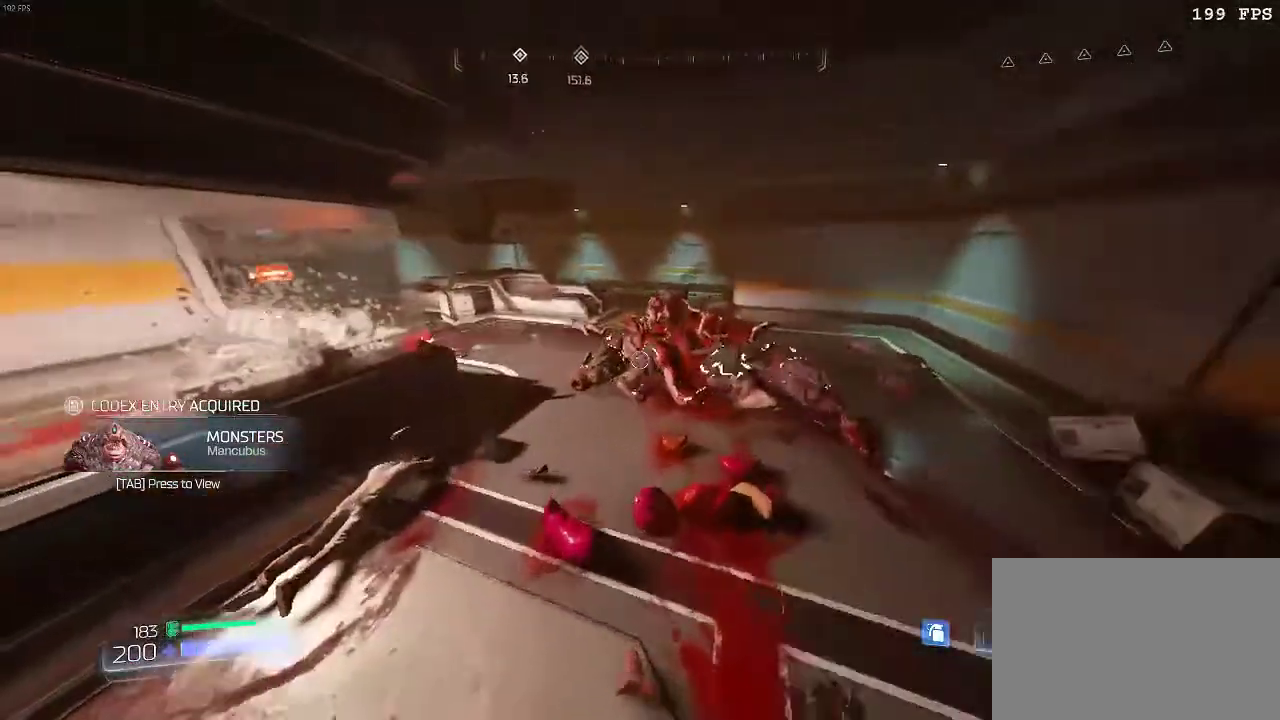
{"keys": [], "mouse": [], "events": [[83, "w", "up"]]}
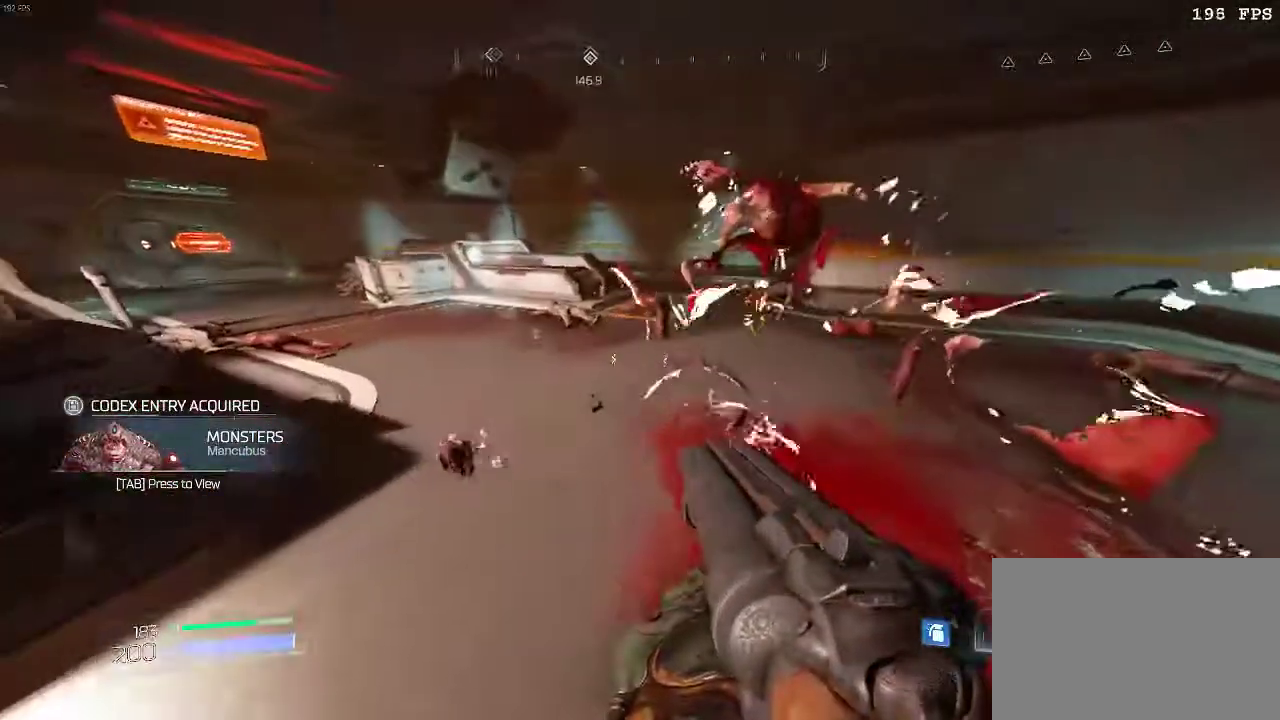
{"keys": [], "mouse": [], "events": [[101, "space", "down"], [134, "s", "down"], [234, "space", "up"], [334, "s", "up"]]}
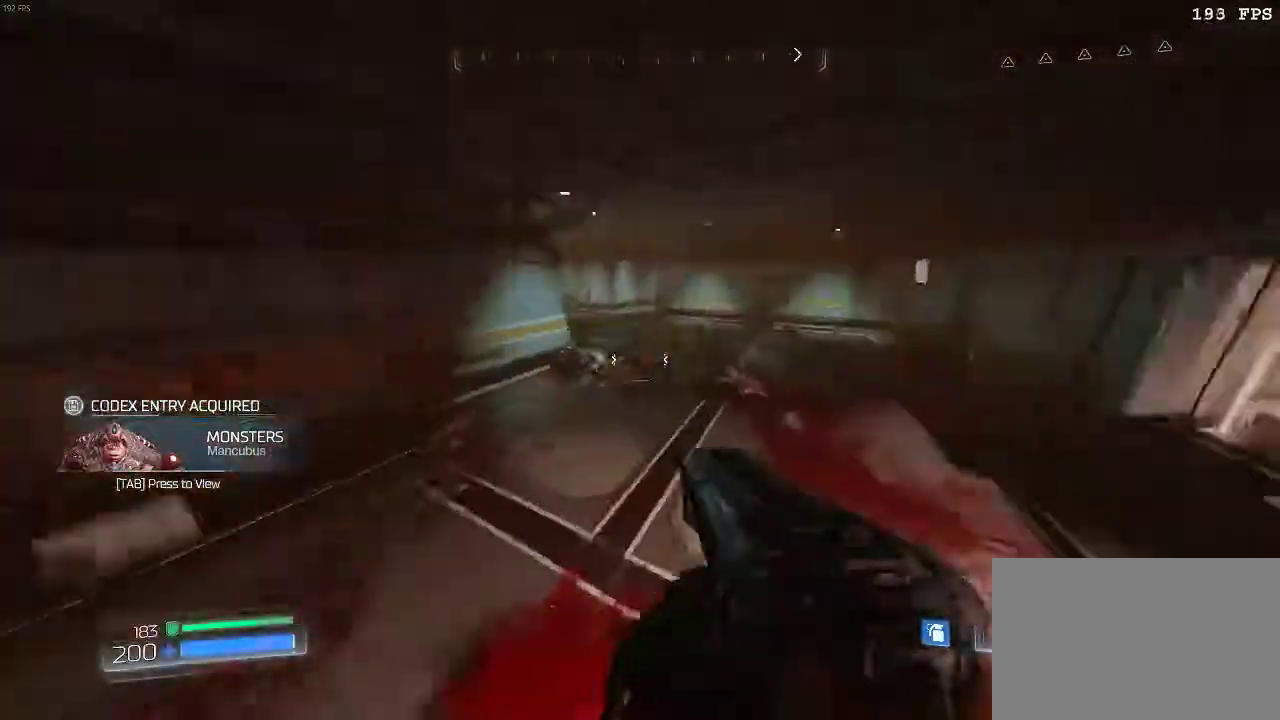
{"keys": ["q", "w"], "mouse": [], "events": [[317, "w", "down"], [384, "space", "down"], [500, "q", "down"], [500, "space", "up"]]}
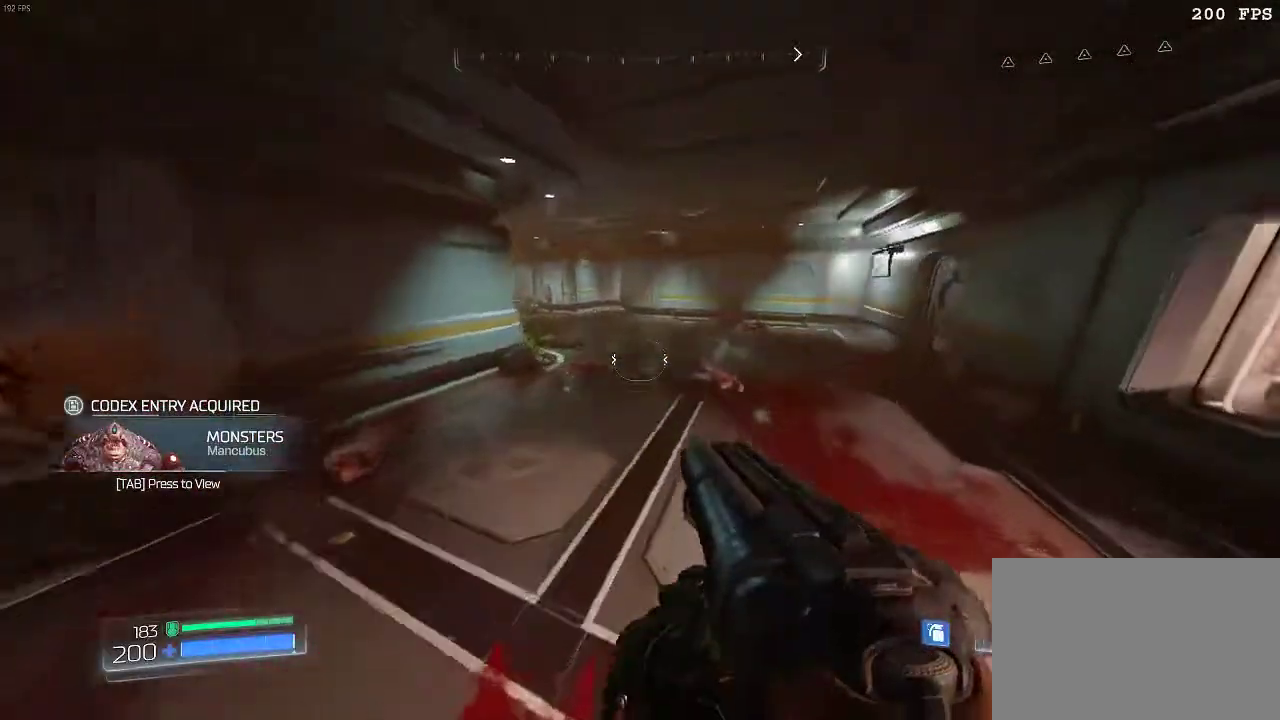
{"keys": [], "mouse": [], "events": [[67, "q", "up"], [334, "w", "up"]]}
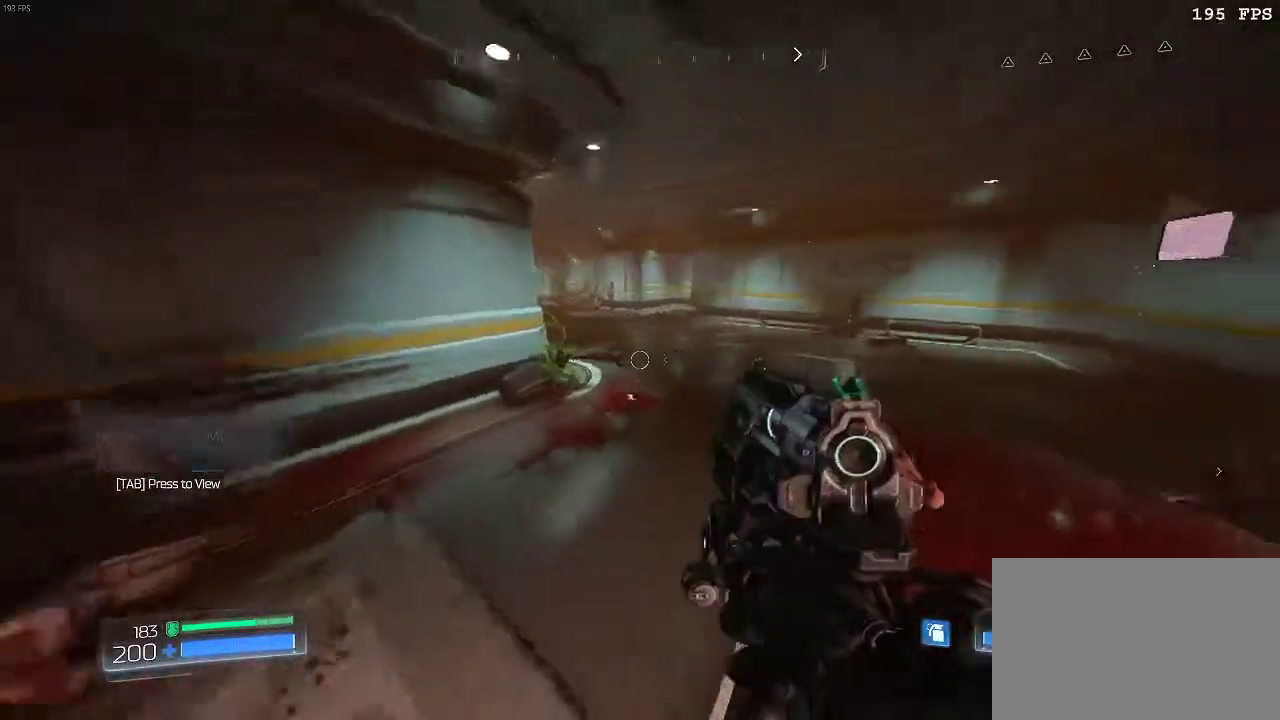
{"keys": ["w"], "mouse": [], "events": [[67, "w", "down"], [183, "space", "down"], [350, "space", "up"]]}